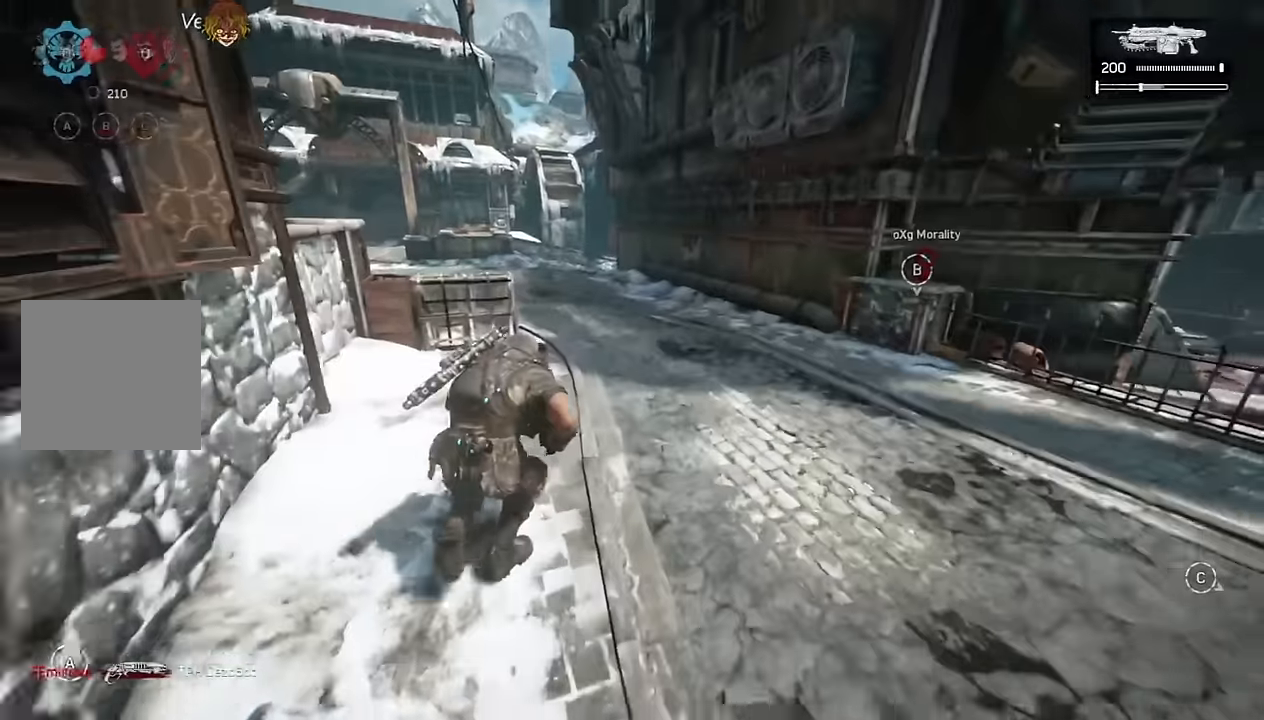
Gameplay with a controller (Xbox layout); each line is a JSON object with the inputs held at the frame after it. "events" lists button and stick changes between this image and that frame as [ms after this image, input, new state], when the widget could be followed in between.
{"buttons": ["A", "L1"], "left_stick": "up-left", "right_stick": "center", "events": [[117, "R1", "up"], [217, "L1", "down"], [317, "left_stick", "up-left"]]}
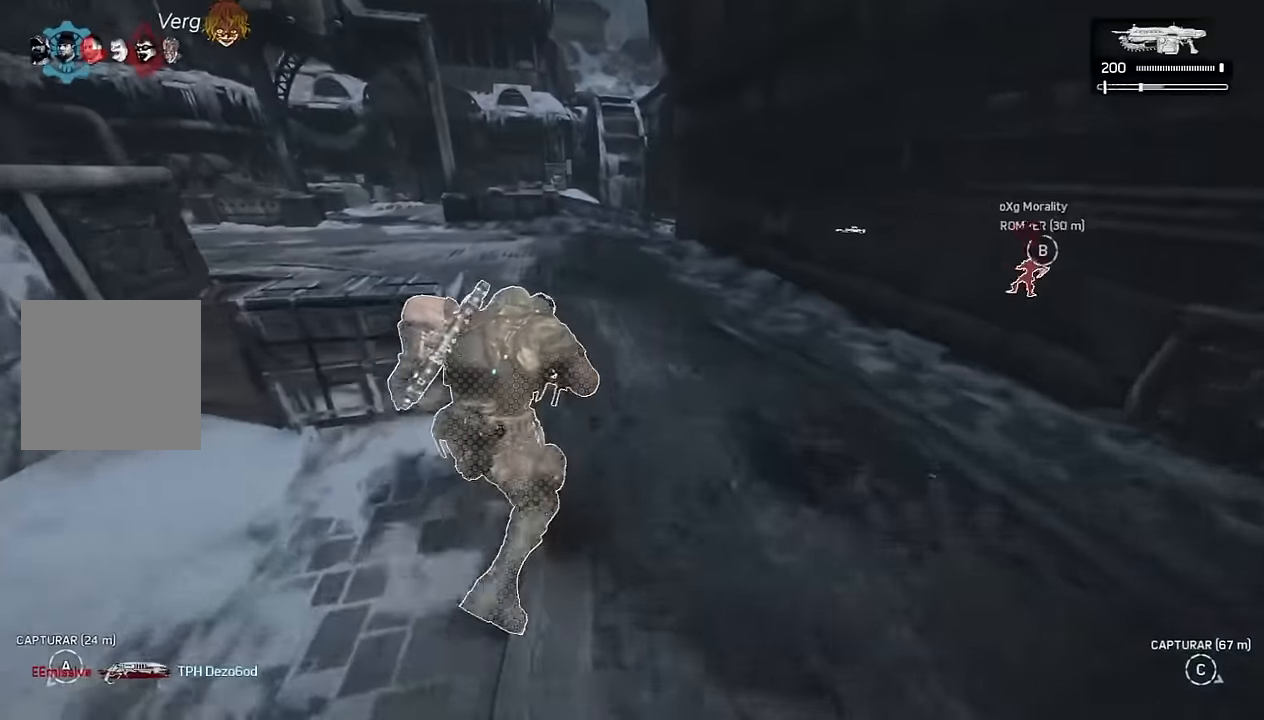
{"buttons": ["A", "L1"], "left_stick": "up-right", "right_stick": "center", "events": [[50, "left_stick", "up"], [350, "R1", "down"], [417, "R1", "up"], [483, "left_stick", "up-right"]]}
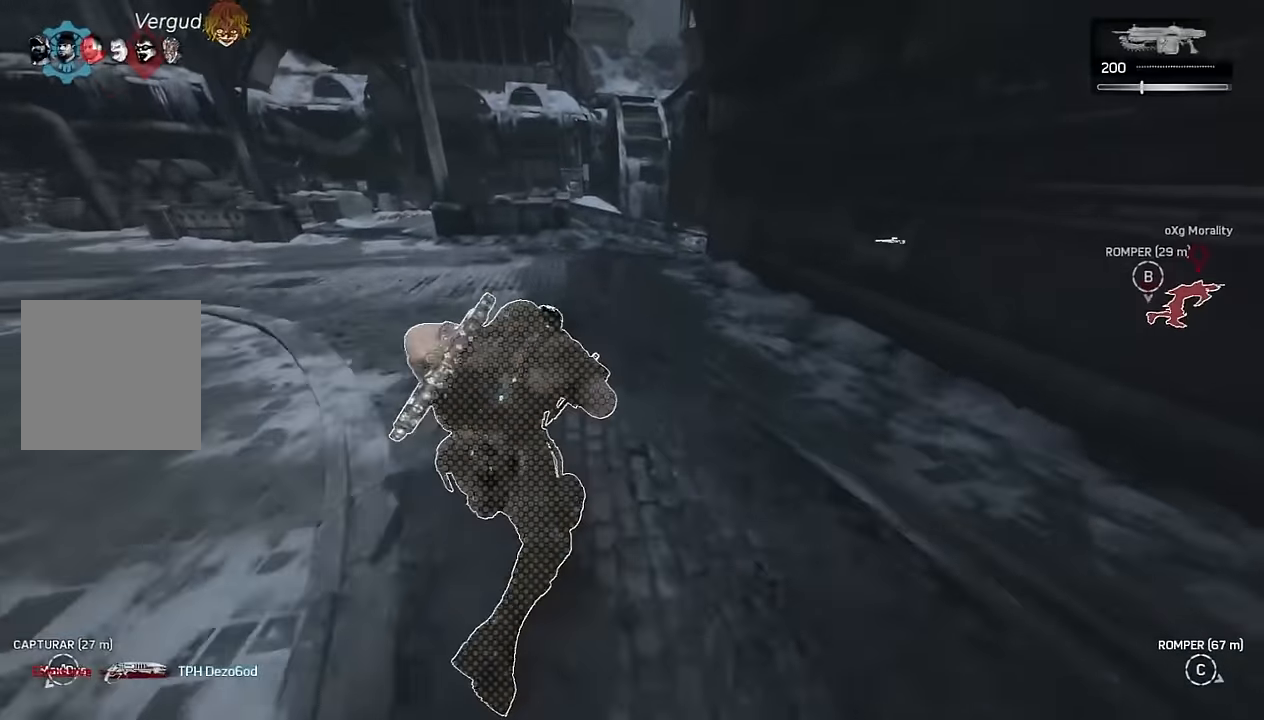
{"buttons": ["A"], "left_stick": "up-right", "right_stick": "center", "events": [[117, "L1", "up"], [283, "L1", "down"], [450, "L1", "up"]]}
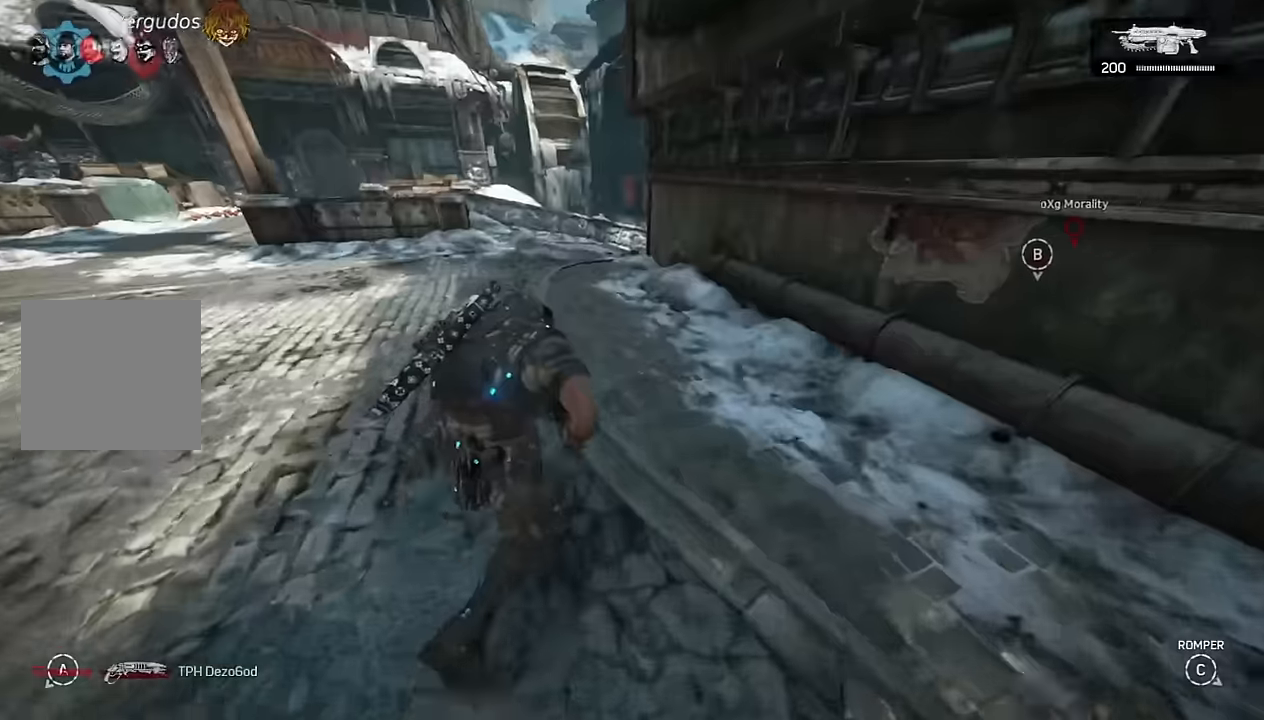
{"buttons": ["A", "L1"], "left_stick": "up-right", "right_stick": "center", "events": [[84, "L1", "down"]]}
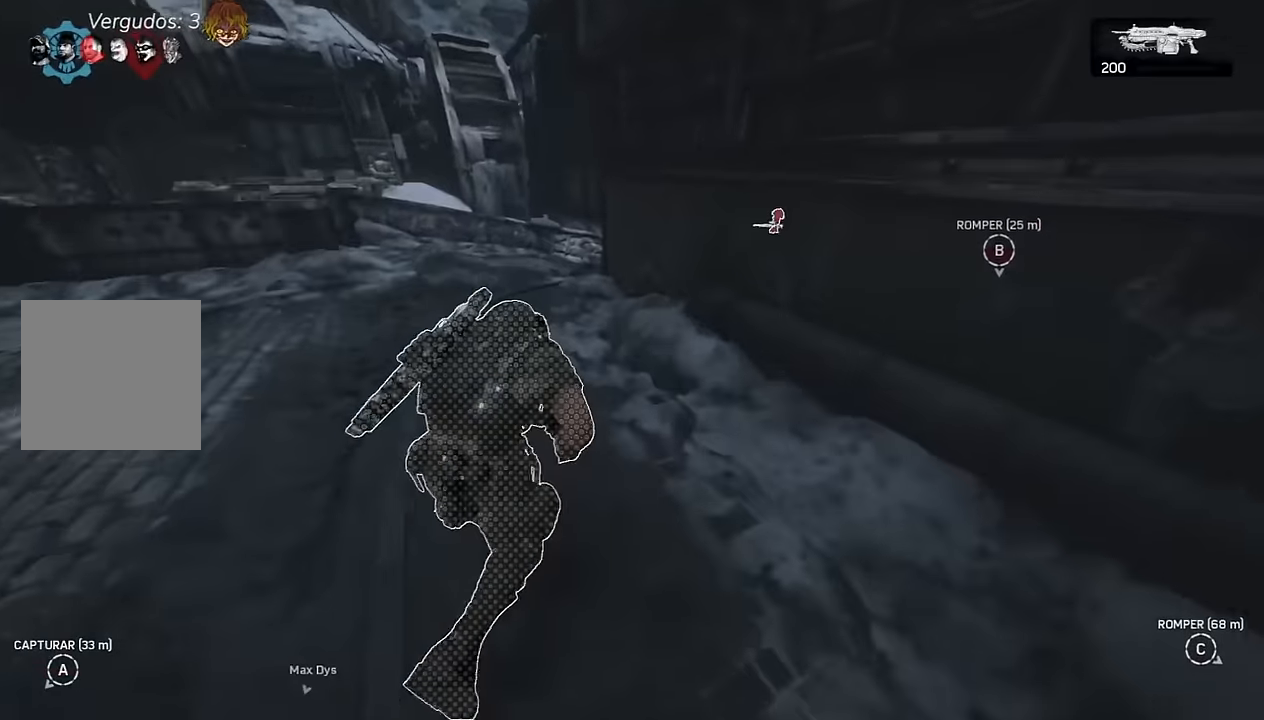
{"buttons": ["A", "L1"], "left_stick": "up-left", "right_stick": "down-right", "events": [[34, "A", "up"], [50, "left_stick", "up"], [100, "A", "down"], [150, "right_stick", "right"], [167, "A", "up"], [250, "right_stick", "center"], [300, "left_stick", "up-left"], [317, "A", "down"], [467, "right_stick", "down-right"]]}
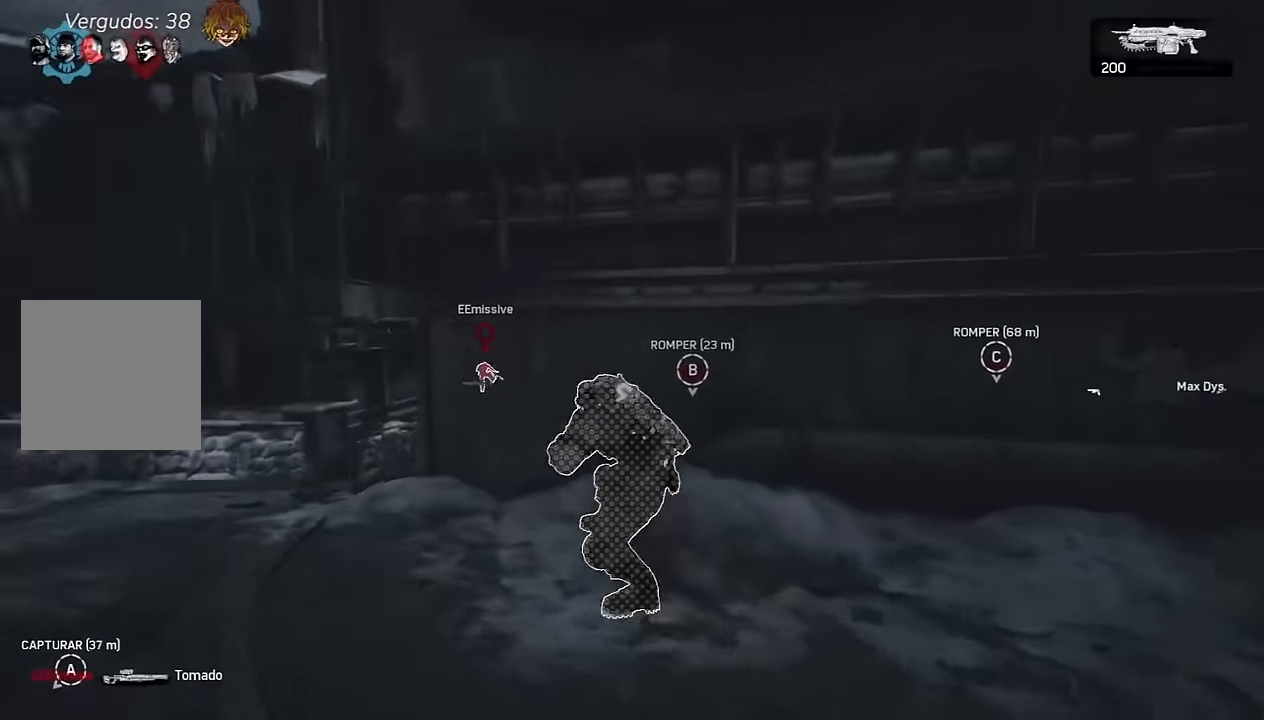
{"buttons": ["A"], "left_stick": "left", "right_stick": "center", "events": [[17, "right_stick", "center"], [67, "left_stick", "left"], [400, "L1", "up"]]}
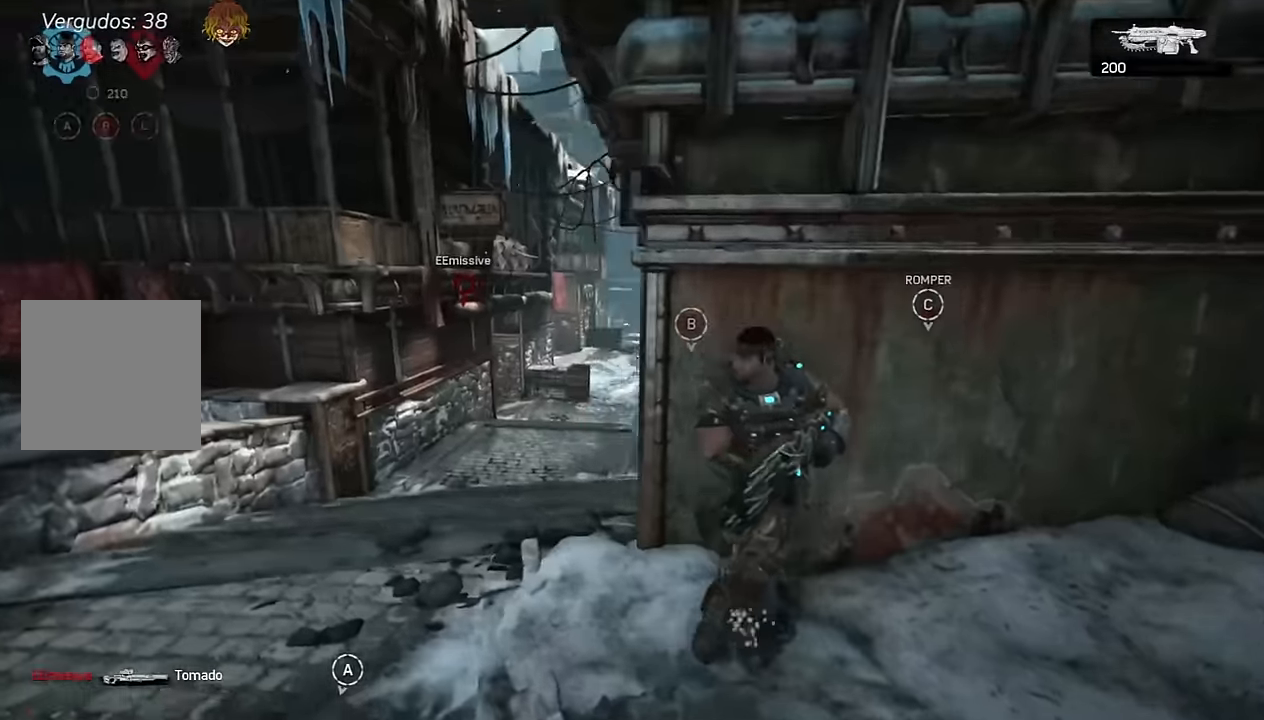
{"buttons": ["L2"], "left_stick": "up-left", "right_stick": "center", "events": [[34, "L2", "down"], [50, "A", "up"], [50, "left_stick", "down-left"], [84, "right_stick", "left"], [184, "left_stick", "center"], [217, "right_stick", "center"], [300, "L1", "down"], [334, "left_stick", "up-left"], [467, "L1", "up"]]}
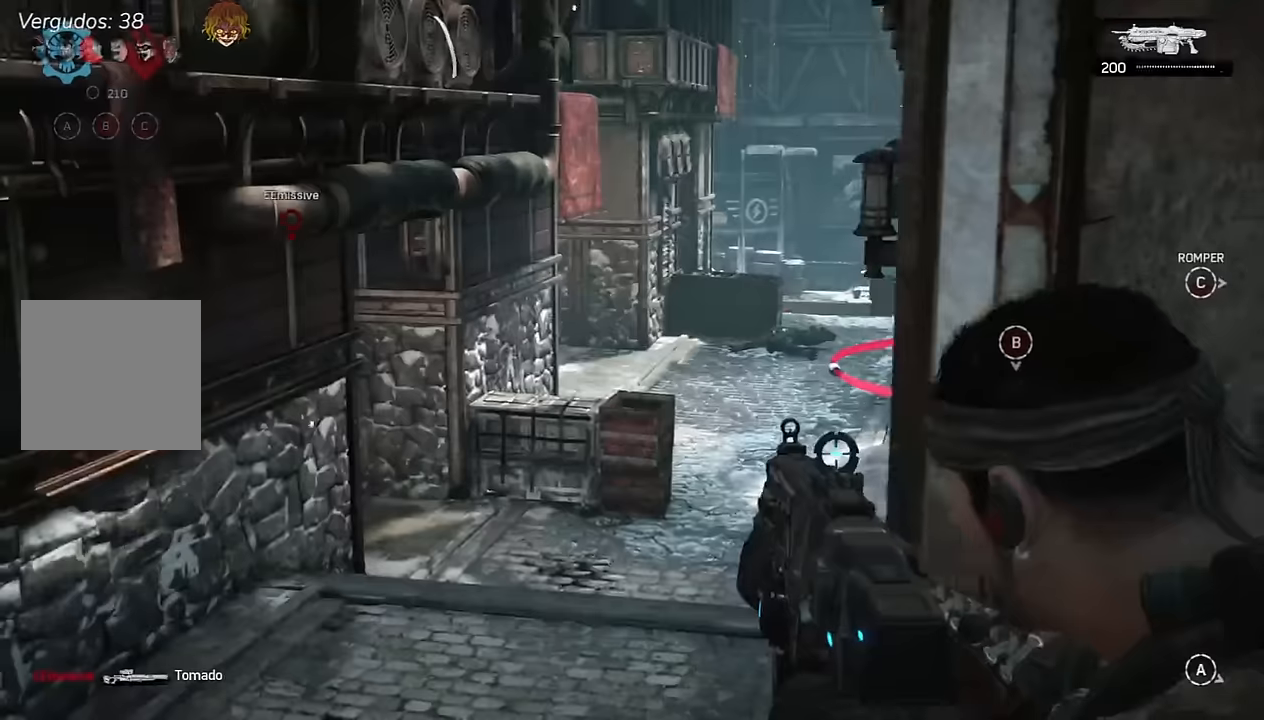
{"buttons": ["L1", "L2"], "left_stick": "up-left", "right_stick": "center", "events": [[50, "left_stick", "center"], [284, "left_stick", "up-left"], [484, "L1", "down"]]}
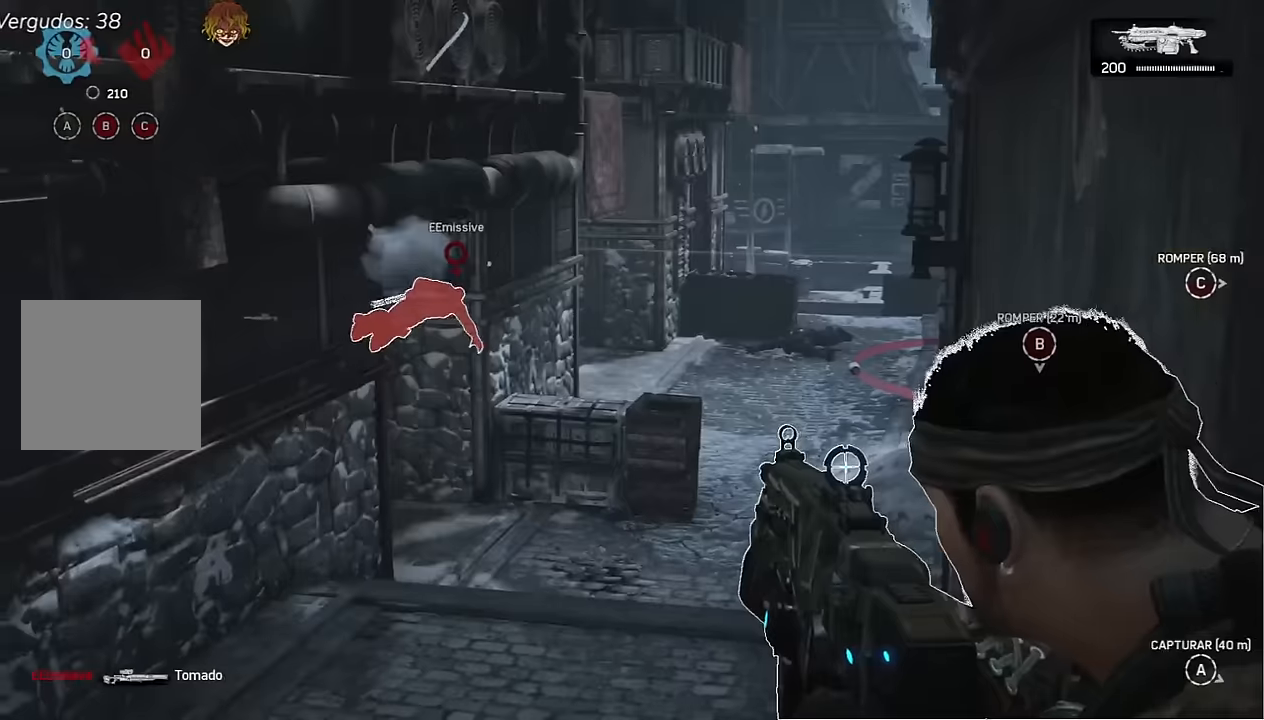
{"buttons": ["L2", "R2"], "left_stick": "center", "right_stick": "center", "events": [[84, "L1", "up"], [150, "left_stick", "center"], [300, "right_stick", "down-left"], [350, "L3", "down"], [367, "R2", "down"], [384, "right_stick", "center"], [434, "L3", "up"]]}
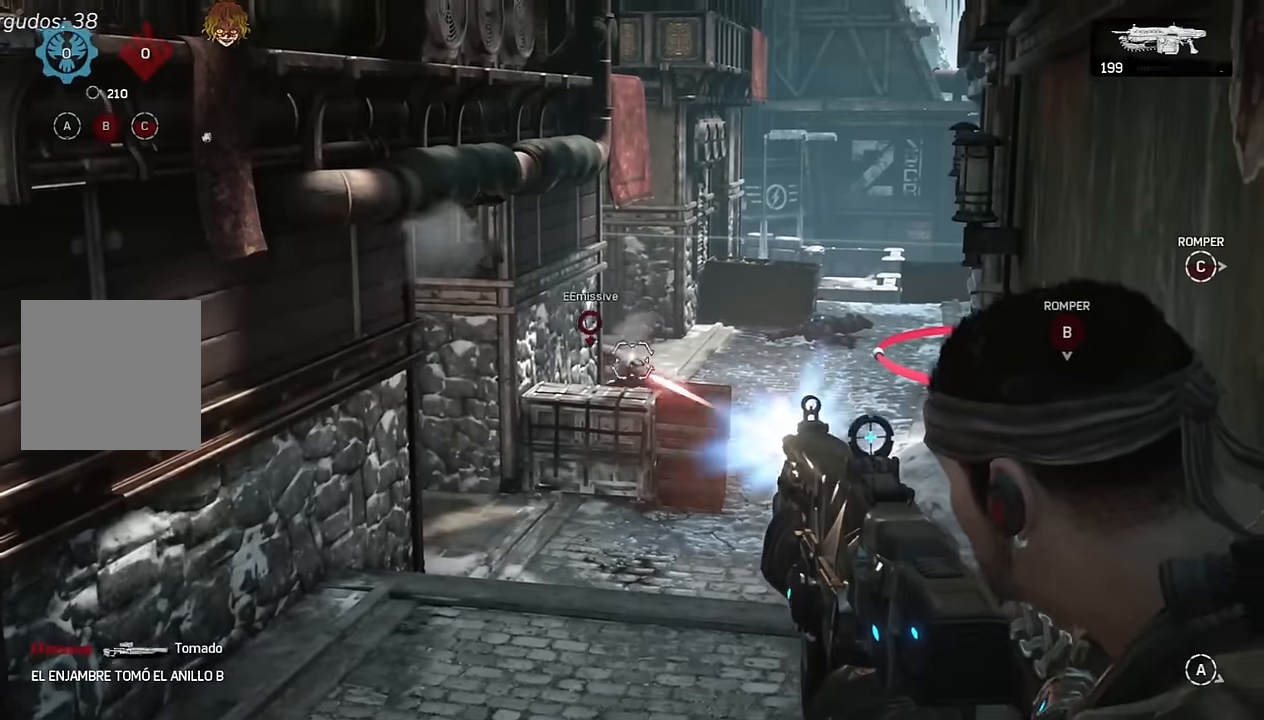
{"buttons": ["L2", "R2", "L3"], "left_stick": "left", "right_stick": "center", "events": [[17, "L3", "down"], [84, "right_stick", "down-right"], [100, "L3", "up"], [150, "right_stick", "center"], [200, "L3", "down"], [267, "L3", "up"], [267, "right_stick", "right"], [317, "left_stick", "down-right"], [417, "L3", "down"], [434, "left_stick", "left"], [434, "right_stick", "center"]]}
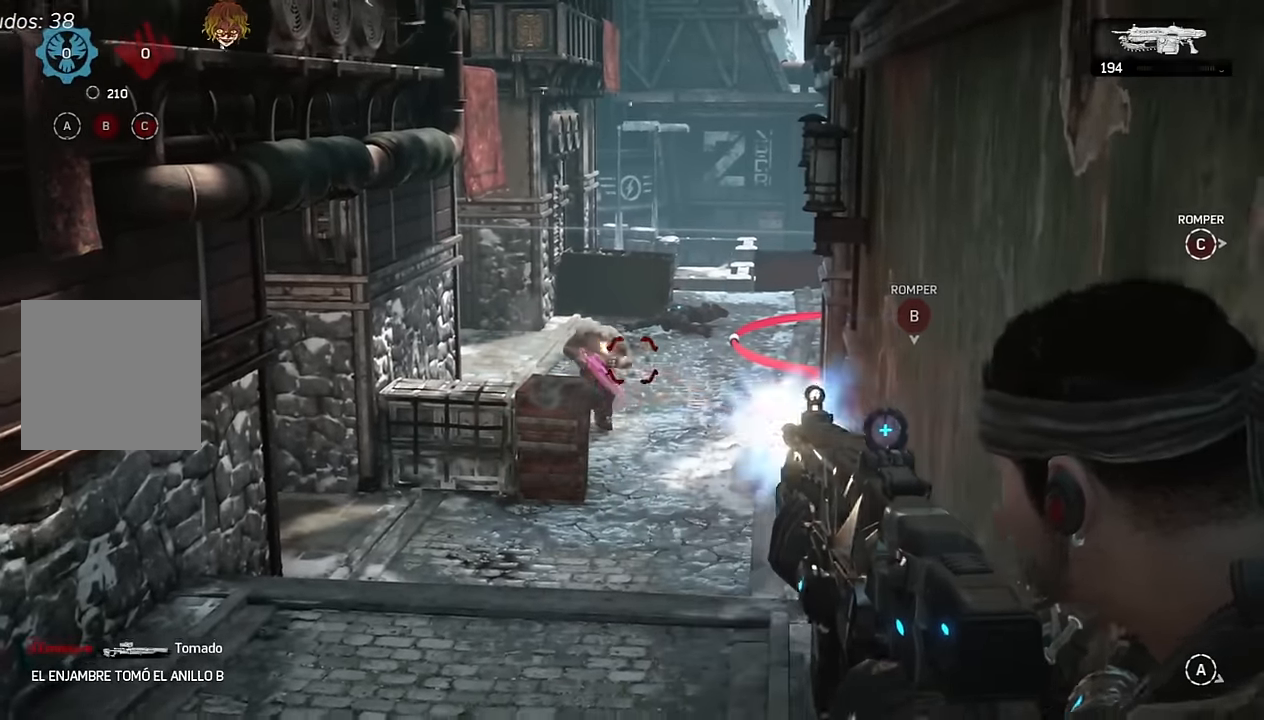
{"buttons": ["L2", "R2", "L3"], "left_stick": "down-right", "right_stick": "center", "events": [[67, "right_stick", "down"], [117, "right_stick", "right"], [167, "L3", "up"], [184, "right_stick", "center"], [267, "left_stick", "down-right"], [300, "right_stick", "left"], [434, "L3", "down"], [450, "right_stick", "center"]]}
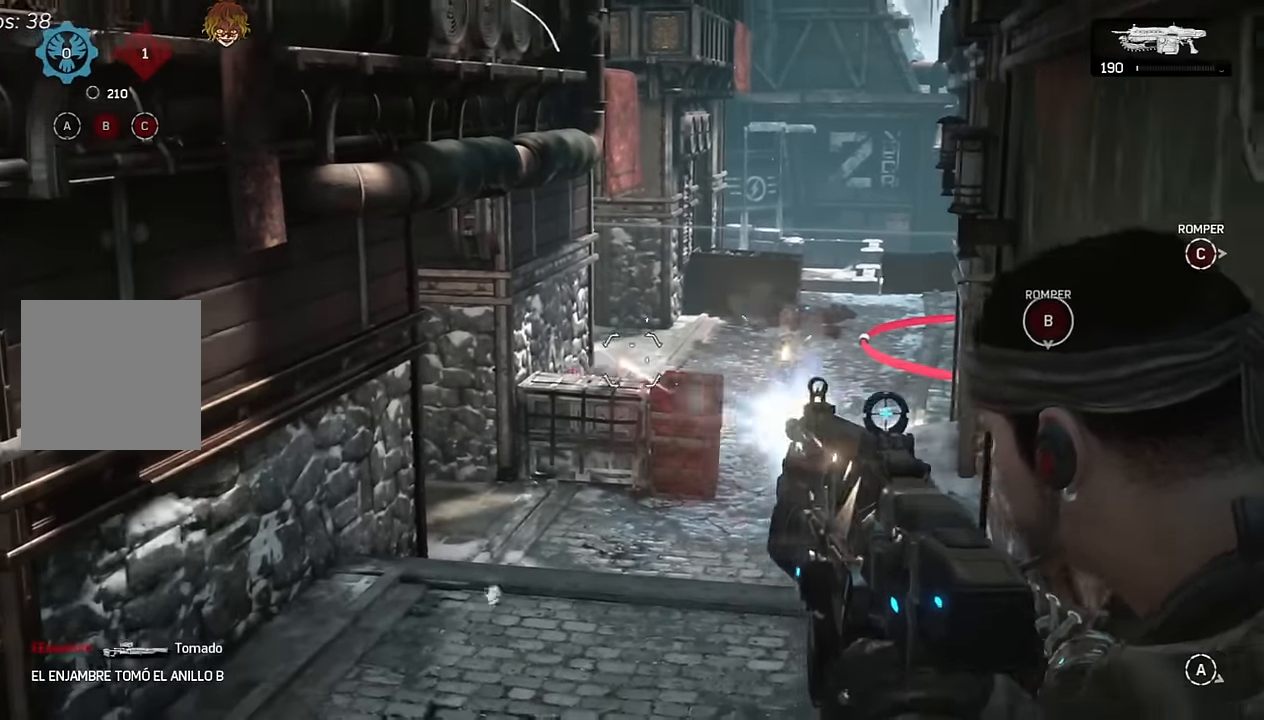
{"buttons": [], "left_stick": "up-left", "right_stick": "center"}
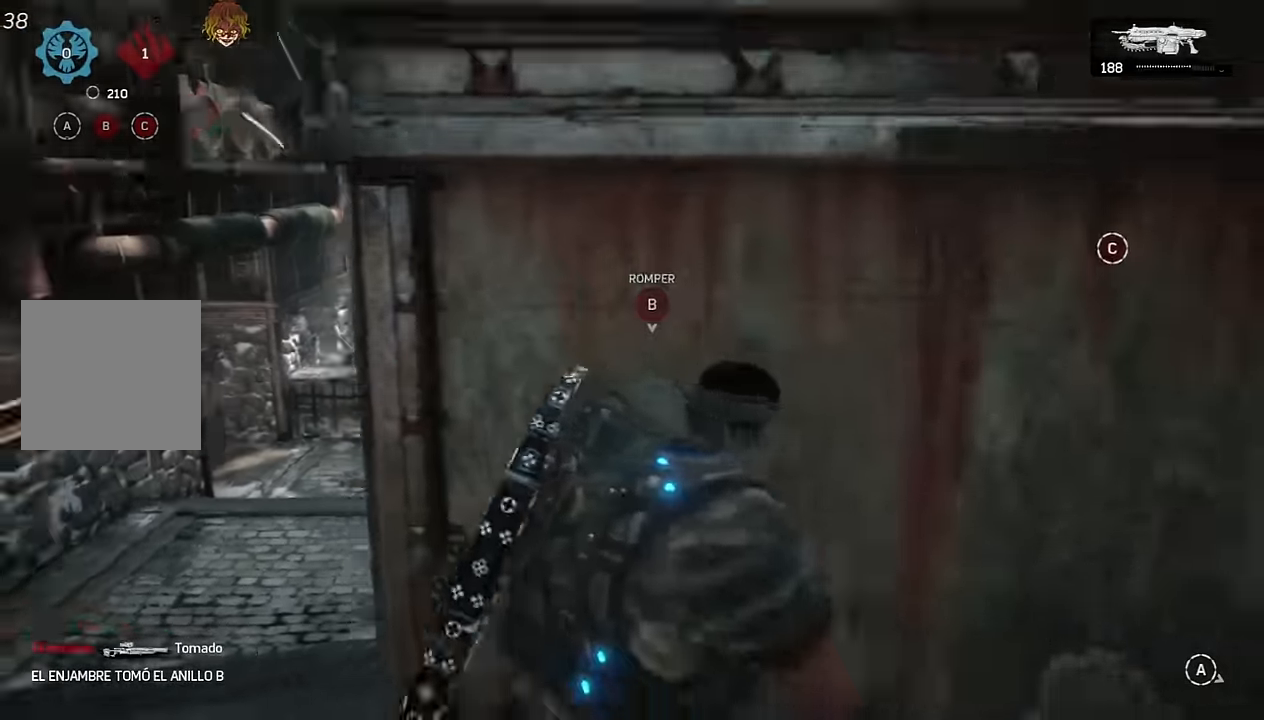
{"buttons": ["L2"], "left_stick": "up-left", "right_stick": "center", "events": [[50, "right_stick", "down-left"], [117, "right_stick", "center"], [167, "L2", "down"], [217, "left_stick", "down"], [234, "right_stick", "up-left"], [350, "L3", "down"], [417, "left_stick", "right"], [434, "right_stick", "center"], [450, "L3", "up"], [484, "left_stick", "up-left"]]}
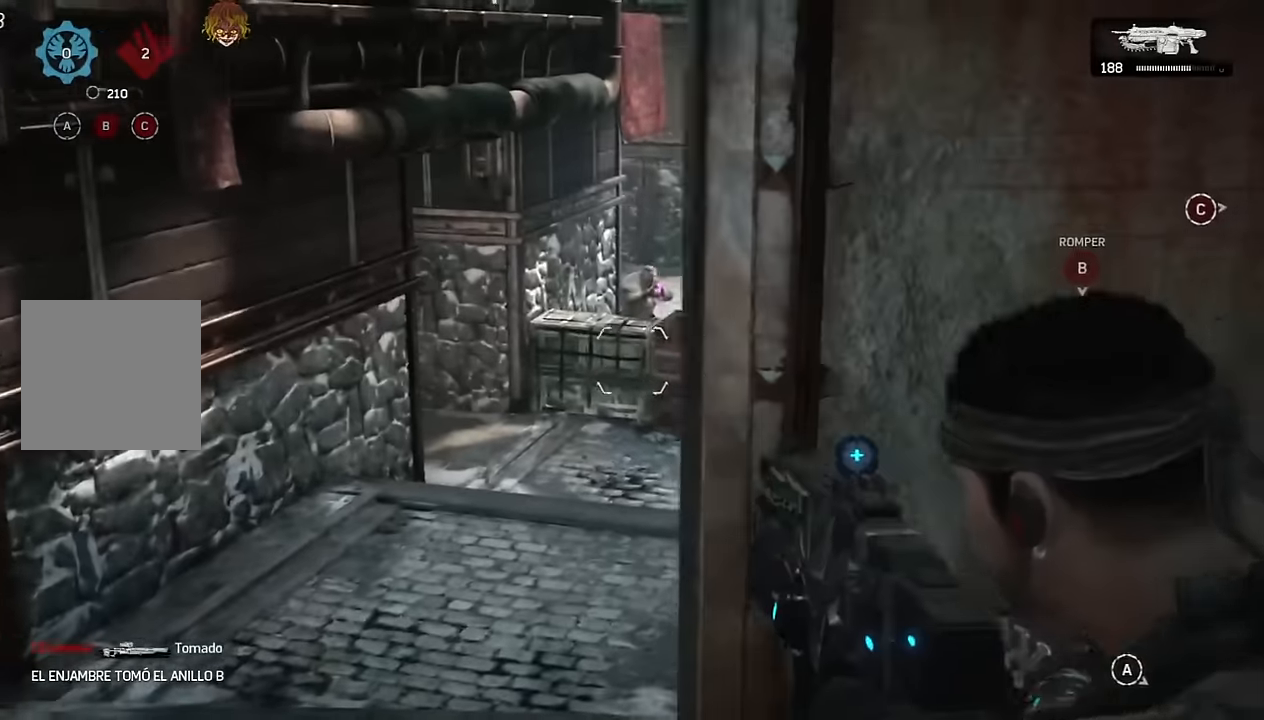
{"buttons": ["L2", "R2"], "left_stick": "left", "right_stick": "down-right", "events": [[184, "right_stick", "up"], [267, "R2", "down"], [284, "L3", "down"], [317, "right_stick", "center"], [384, "left_stick", "up-right"], [400, "L3", "up"], [434, "right_stick", "down-right"], [467, "left_stick", "left"]]}
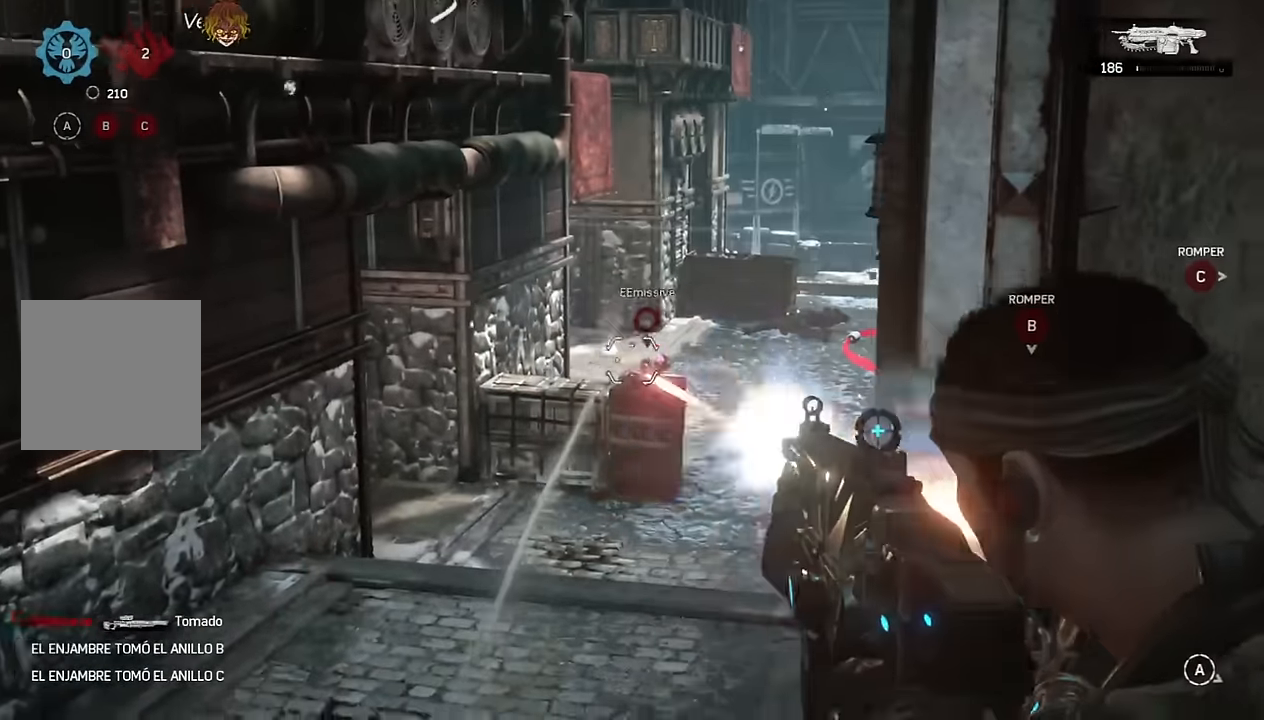
{"buttons": ["L2", "R2"], "left_stick": "down-right", "right_stick": "center", "events": [[117, "right_stick", "center"], [150, "L3", "down"], [234, "right_stick", "right"], [267, "L3", "up"], [384, "right_stick", "center"], [417, "L3", "down"], [467, "L3", "up"], [500, "left_stick", "down-right"]]}
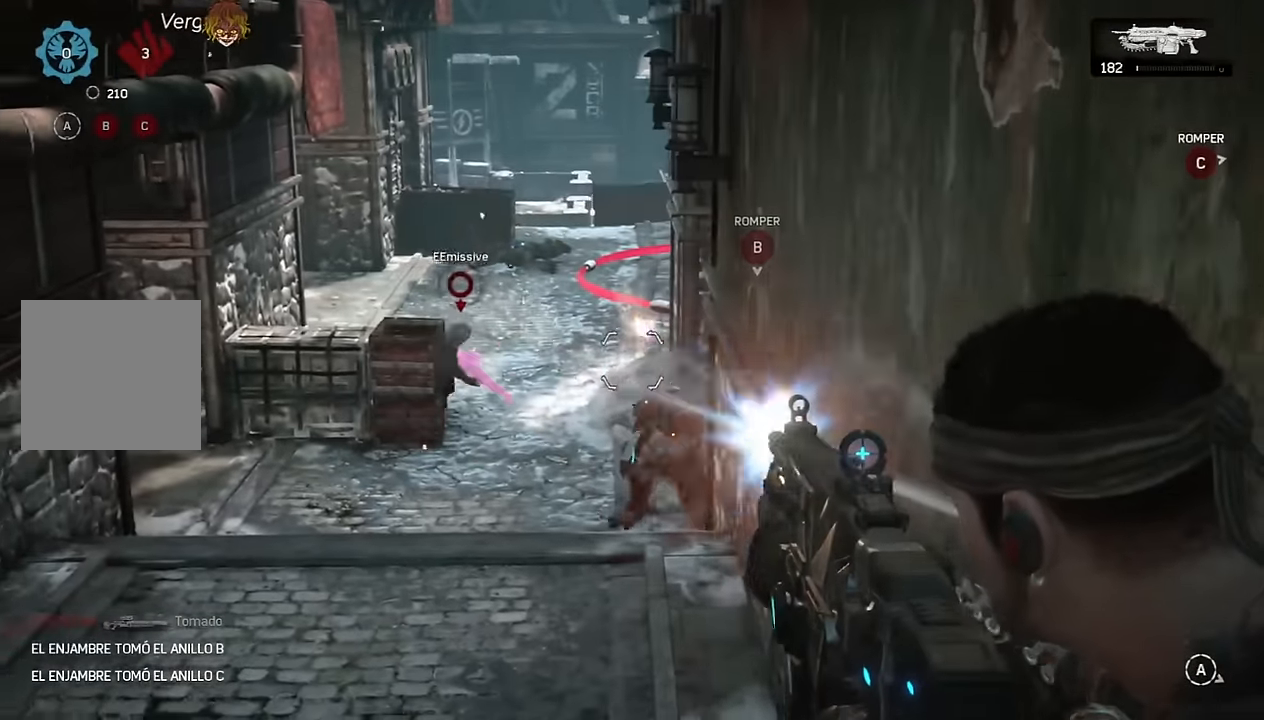
{"buttons": ["L2", "R2"], "left_stick": "down-right", "right_stick": "left", "events": [[17, "right_stick", "left"], [134, "L3", "down"], [150, "right_stick", "down"], [217, "L3", "up"], [217, "left_stick", "down-left"], [250, "right_stick", "left"], [317, "right_stick", "center"], [384, "left_stick", "down-right"], [484, "right_stick", "left"]]}
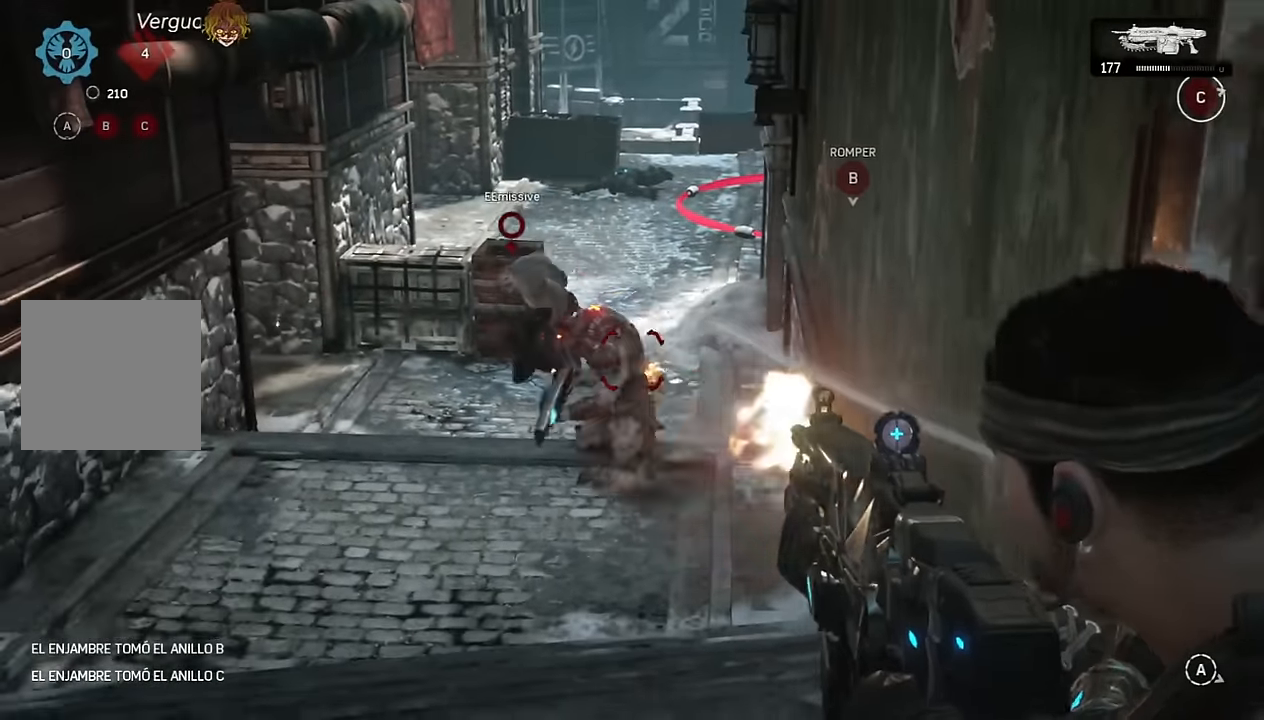
{"buttons": ["A"], "left_stick": "down-right", "right_stick": "right", "events": [[34, "L3", "down"], [117, "L3", "up"], [284, "DPAD_LEFT", "down"], [300, "right_stick", "right"], [317, "L2", "up"], [334, "A", "down"], [334, "DPAD_LEFT", "up"], [384, "A", "up"], [384, "R2", "up"], [467, "A", "down"]]}
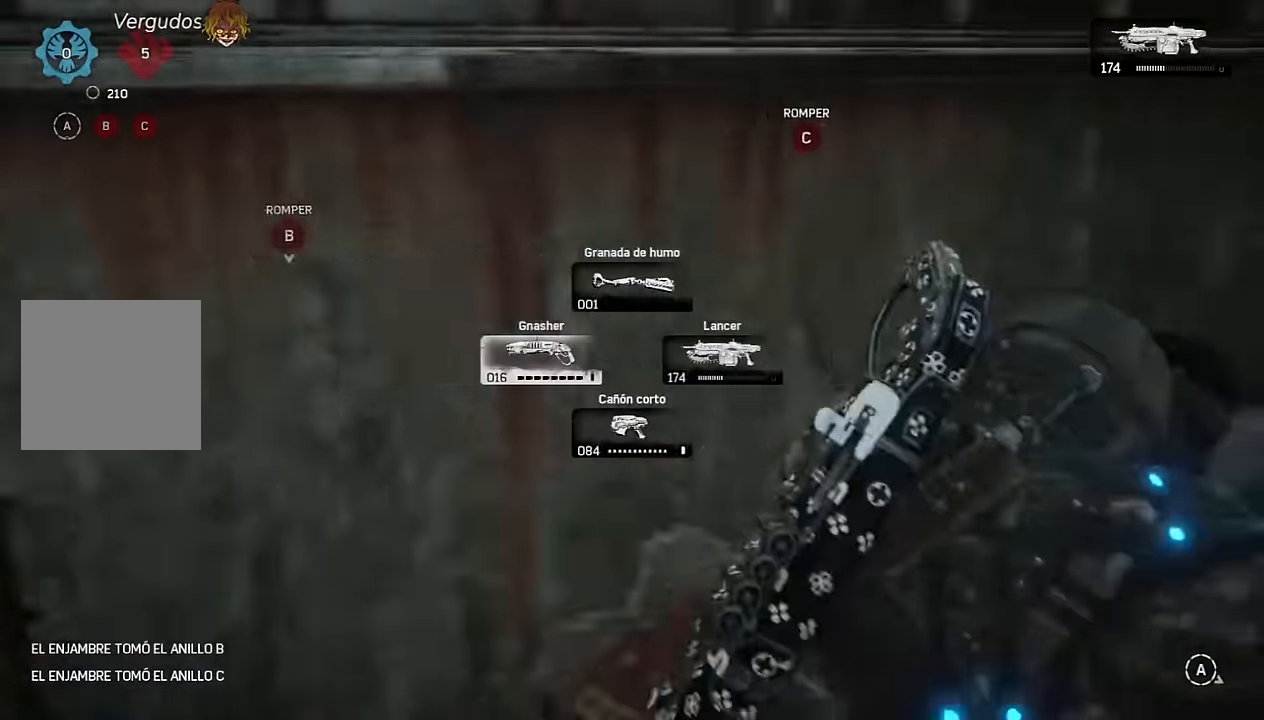
{"buttons": ["A"], "left_stick": "up-right", "right_stick": "right", "events": [[17, "A", "up"], [134, "left_stick", "right"], [150, "A", "down"], [350, "left_stick", "up-right"]]}
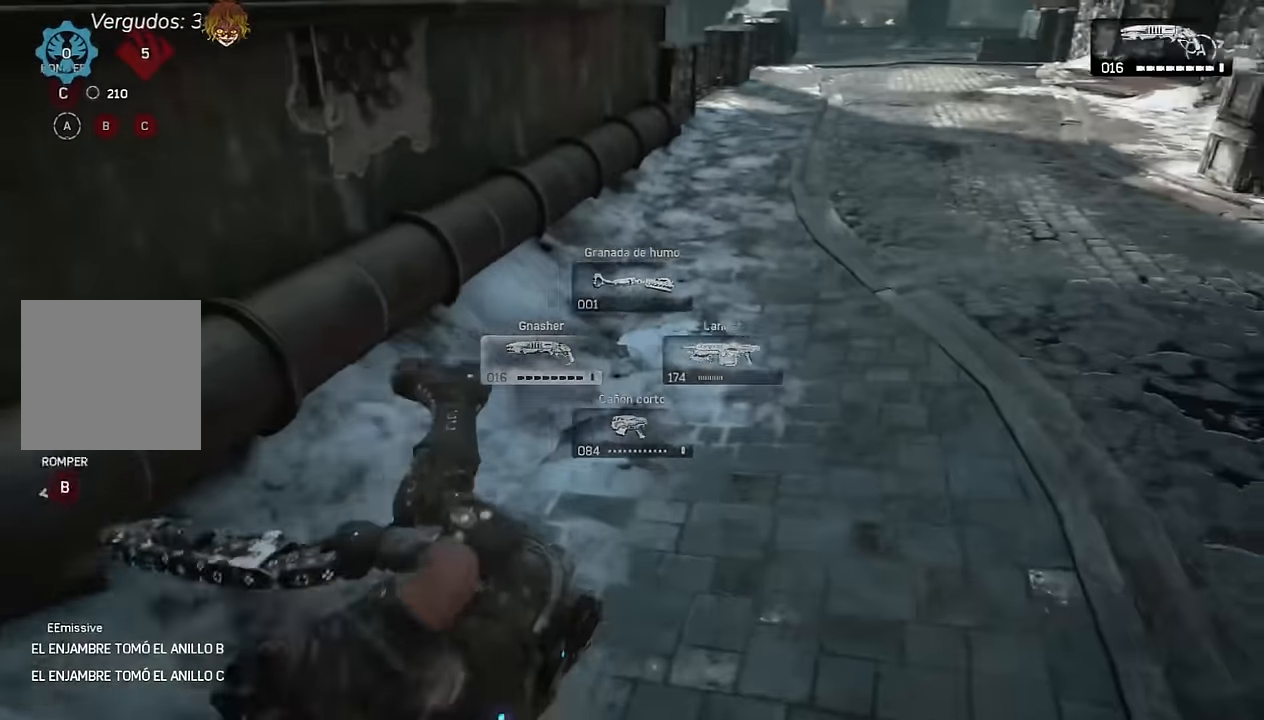
{"buttons": ["A"], "left_stick": "up-right", "right_stick": "center", "events": [[167, "right_stick", "center"], [334, "right_stick", "down"], [434, "right_stick", "center"]]}